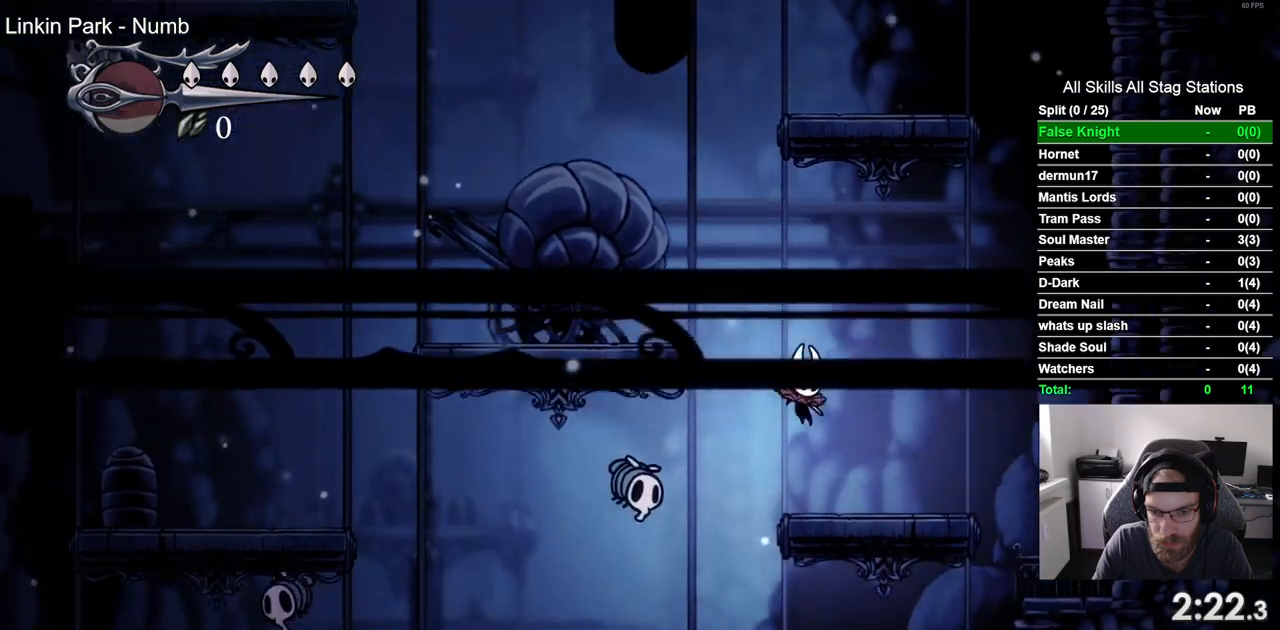
Gameplay with a controller (PlayStation layout); each line is a JSON object with the inputs held at the frame after it (dt_ms = milliseconds from this image to that frame). "events" lists button and stick changes between this image and that frame as [ms after this image, input, new state], when the widget could be followed in between.
{"dt_ms": 500, "buttons": [], "left_stick": "center", "right_stick": "center", "events": [[133, "DPAD_LEFT", "down"], [133, "DPAD_RIGHT", "up"], [217, "SQUARE", "down"], [267, "DPAD_LEFT", "up"], [400, "SQUARE", "up"]]}
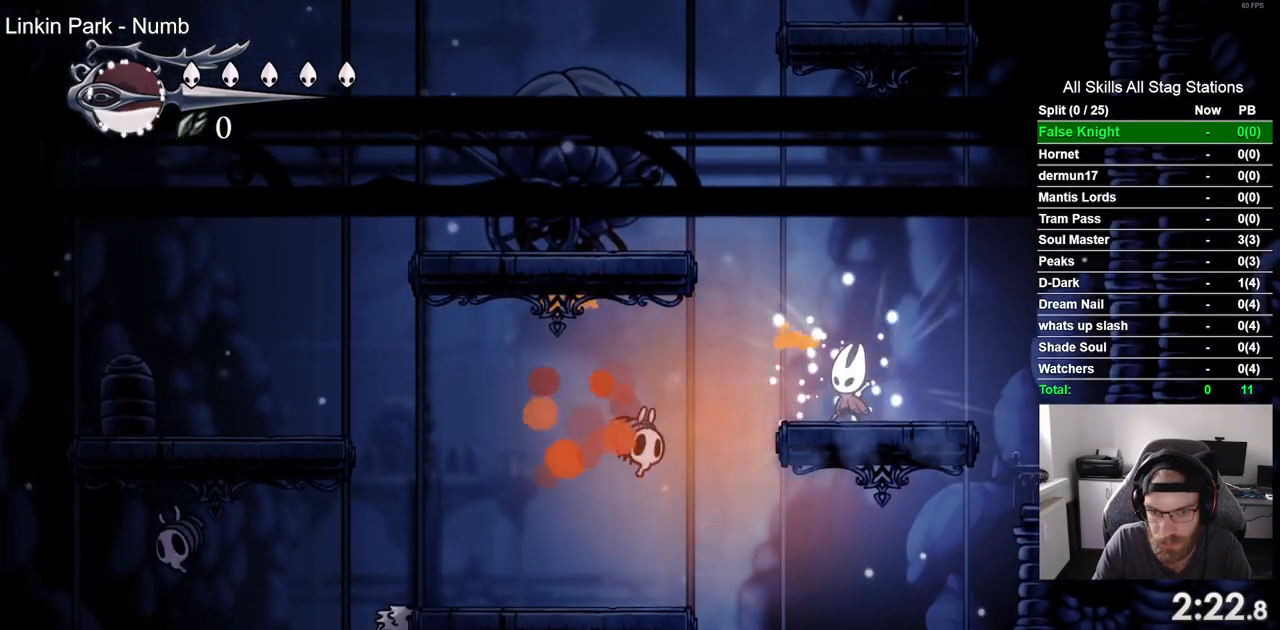
{"dt_ms": 500, "buttons": ["DPAD_LEFT"], "left_stick": "center", "right_stick": "center", "events": [[333, "DPAD_LEFT", "down"]]}
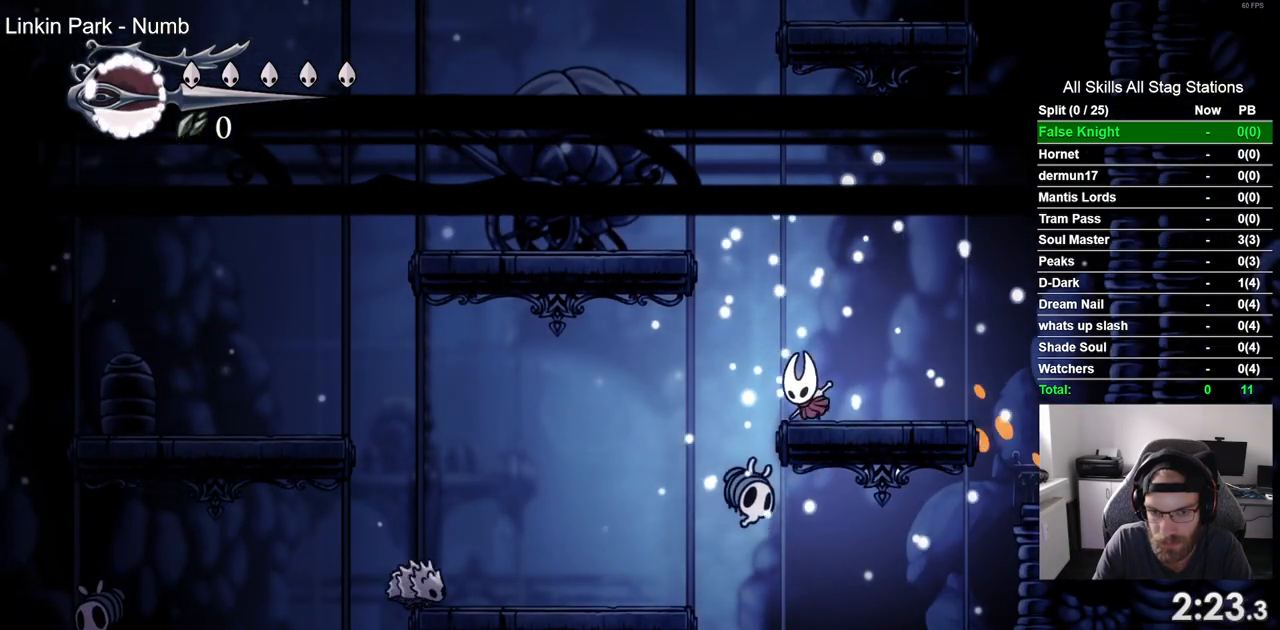
{"dt_ms": 1000, "buttons": ["DPAD_LEFT"], "left_stick": "center", "right_stick": "center"}
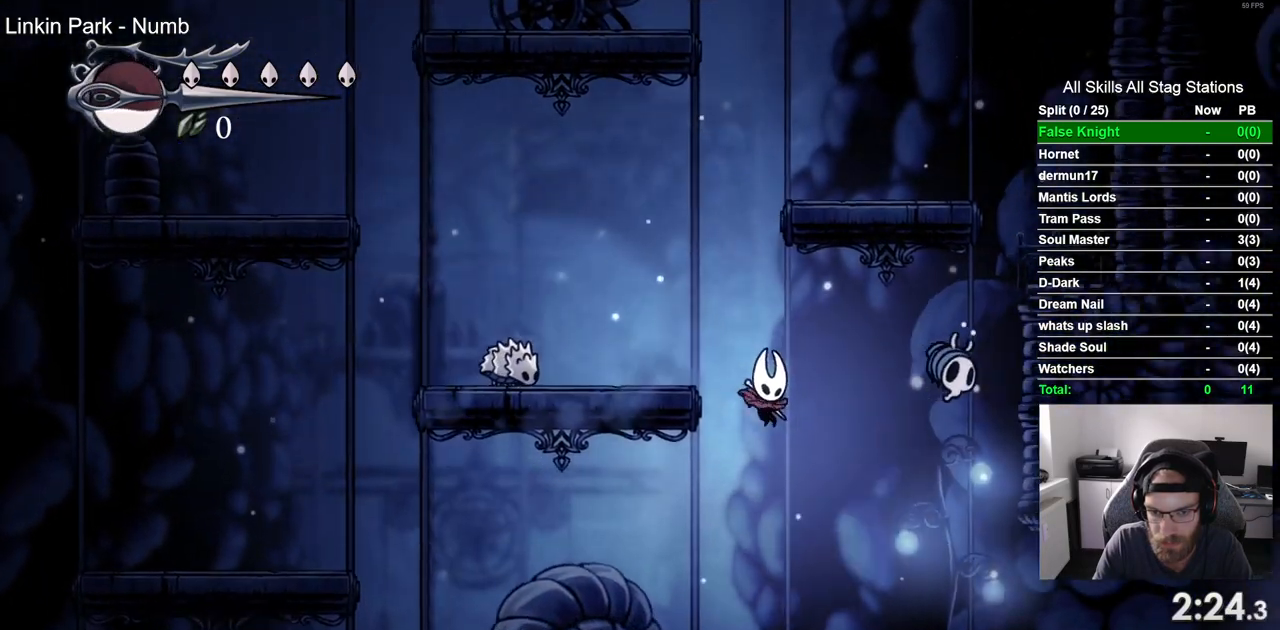
{"dt_ms": 500, "buttons": ["DPAD_RIGHT"], "left_stick": "center", "right_stick": "center", "events": [[433, "DPAD_RIGHT", "down"], [467, "DPAD_LEFT", "up"]]}
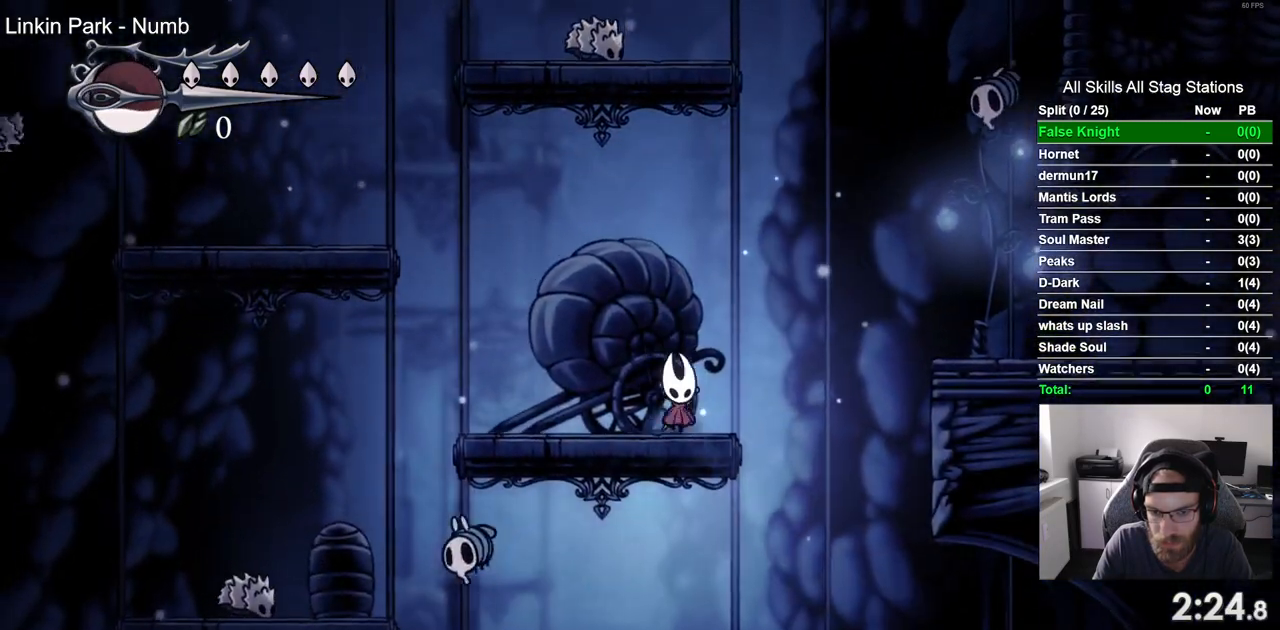
{"dt_ms": 500, "buttons": ["DPAD_DOWN", "DPAD_RIGHT"], "left_stick": "center", "right_stick": "center", "events": [[483, "DPAD_DOWN", "down"]]}
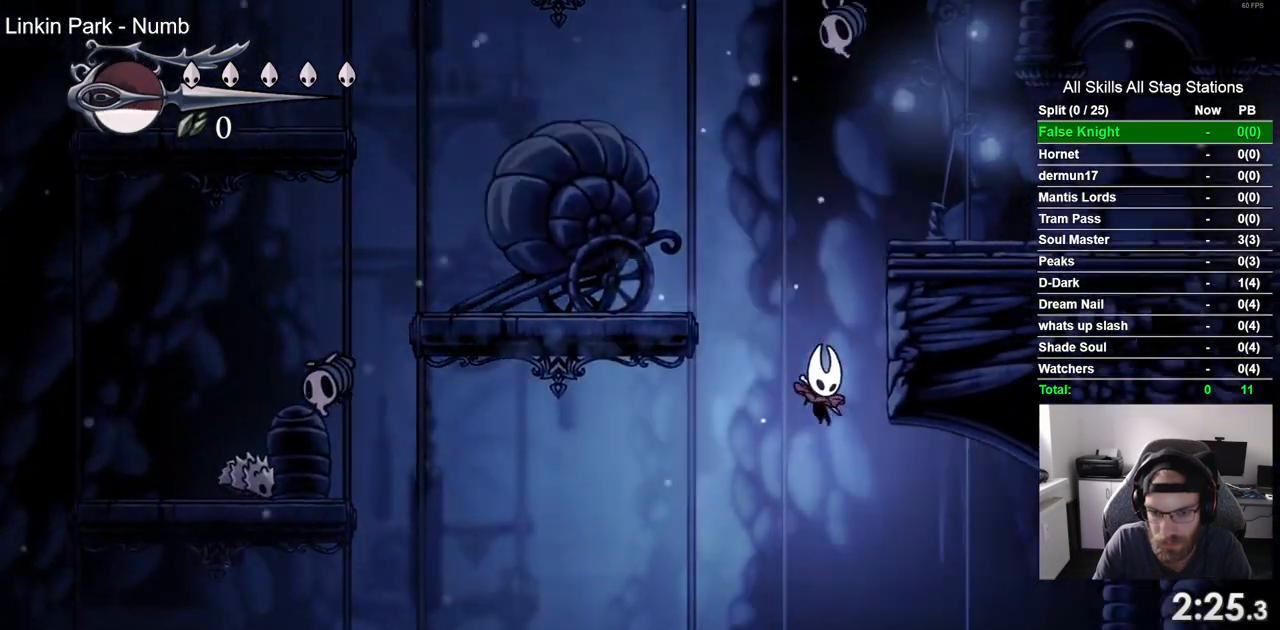
{"dt_ms": 500, "buttons": ["DPAD_LEFT"], "left_stick": "center", "right_stick": "center", "events": [[183, "SQUARE", "down"], [350, "DPAD_LEFT", "down"], [350, "DPAD_RIGHT", "up"], [367, "DPAD_DOWN", "up"], [367, "SQUARE", "up"]]}
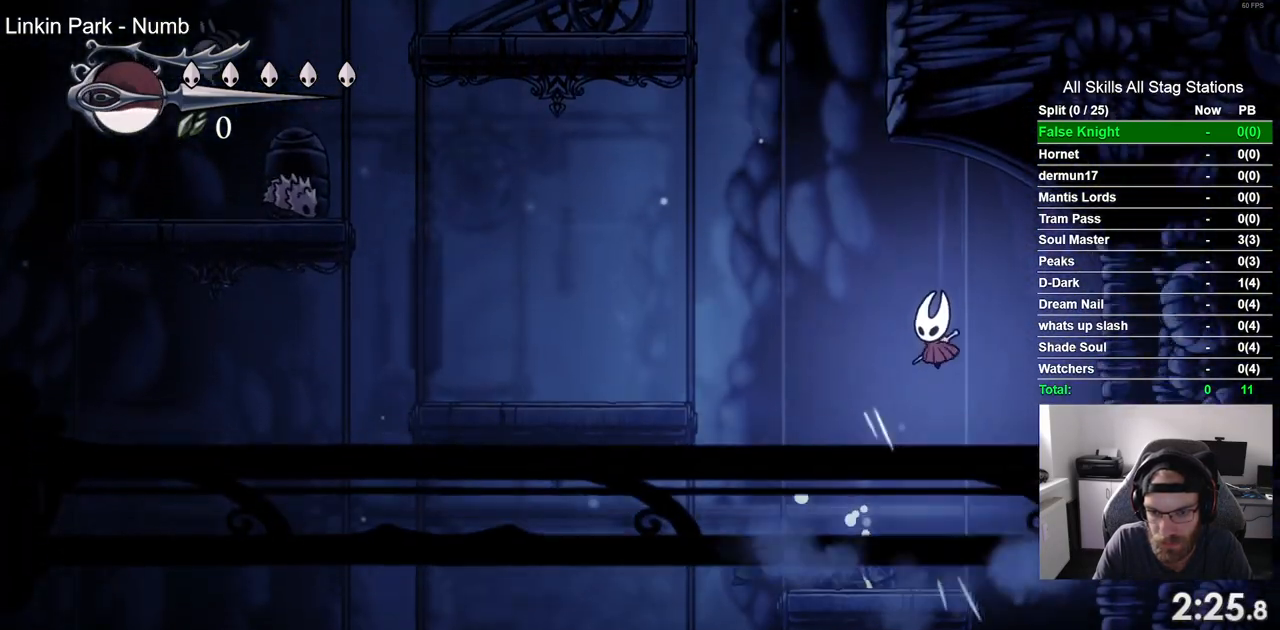
{"dt_ms": 500, "buttons": ["DPAD_LEFT"], "left_stick": "center", "right_stick": "center", "events": [[50, "DPAD_LEFT", "up"], [450, "DPAD_LEFT", "down"]]}
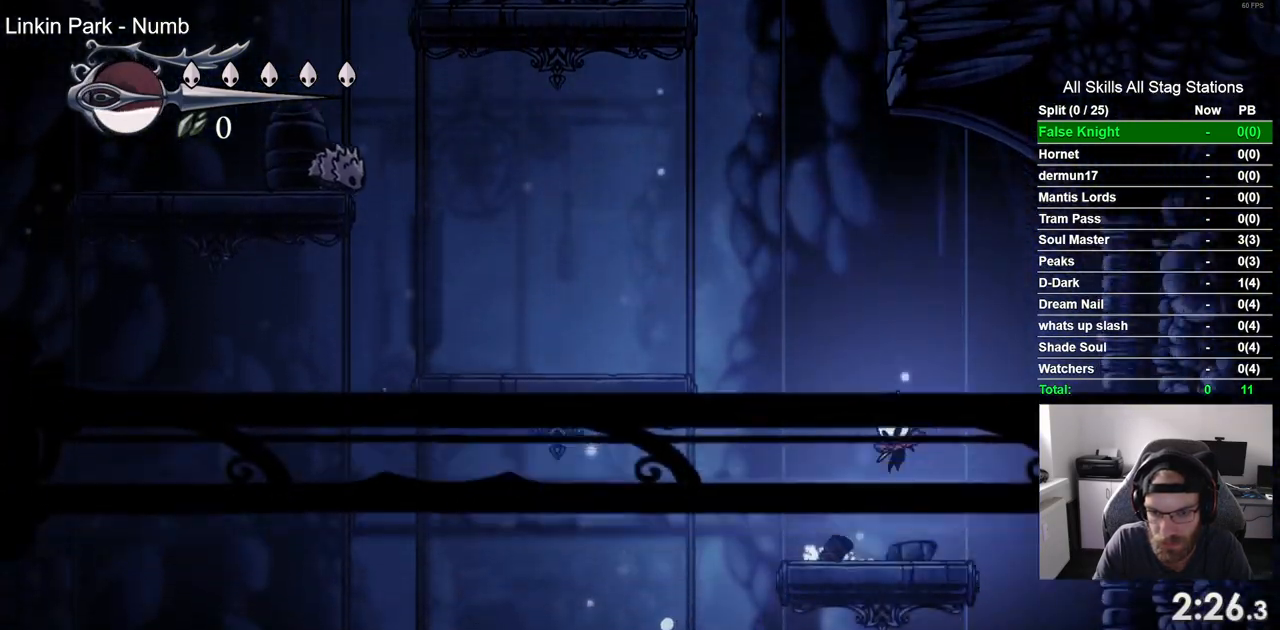
{"dt_ms": 500, "buttons": ["DPAD_LEFT"], "left_stick": "center", "right_stick": "center", "events": []}
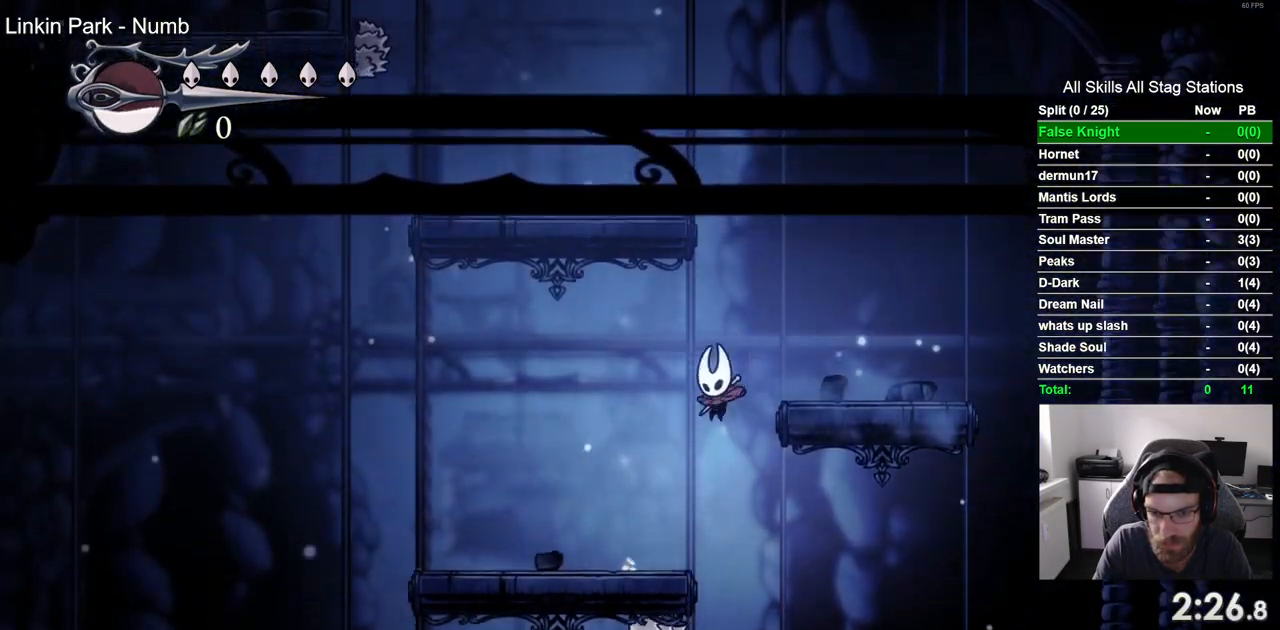
{"dt_ms": 500, "buttons": ["DPAD_RIGHT"], "left_stick": "center", "right_stick": "center", "events": [[233, "DPAD_LEFT", "up"], [283, "DPAD_RIGHT", "down"]]}
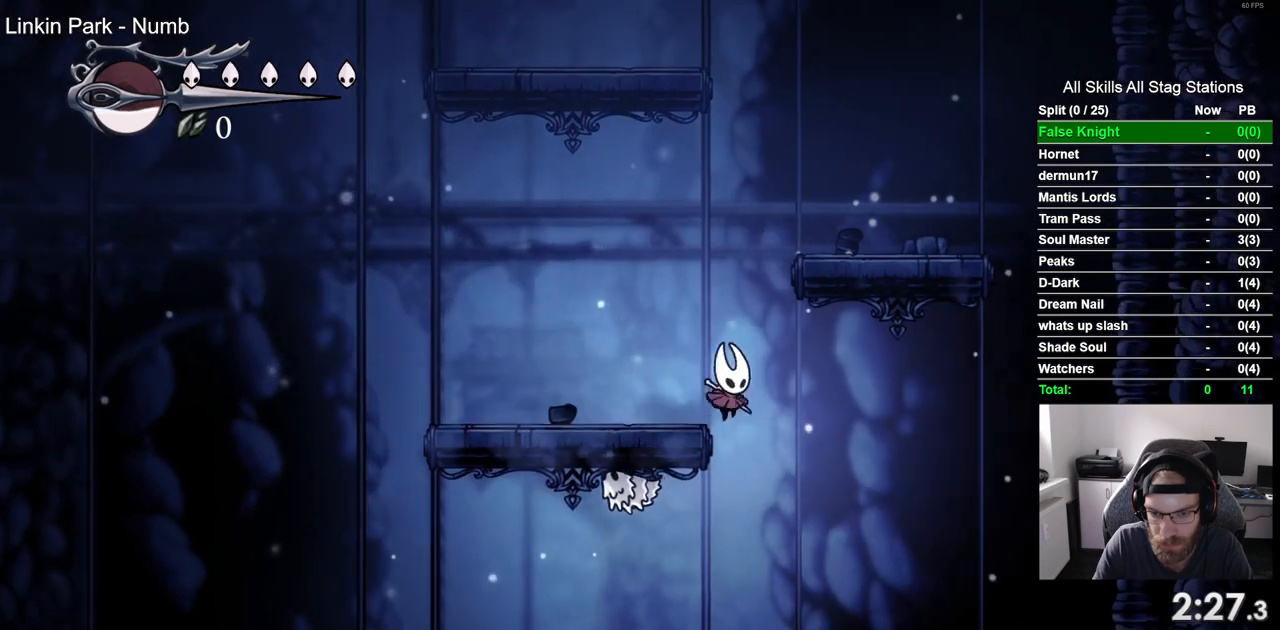
{"dt_ms": 500, "buttons": ["DPAD_LEFT"], "left_stick": "center", "right_stick": "center", "events": [[233, "DPAD_RIGHT", "up"], [417, "DPAD_LEFT", "down"]]}
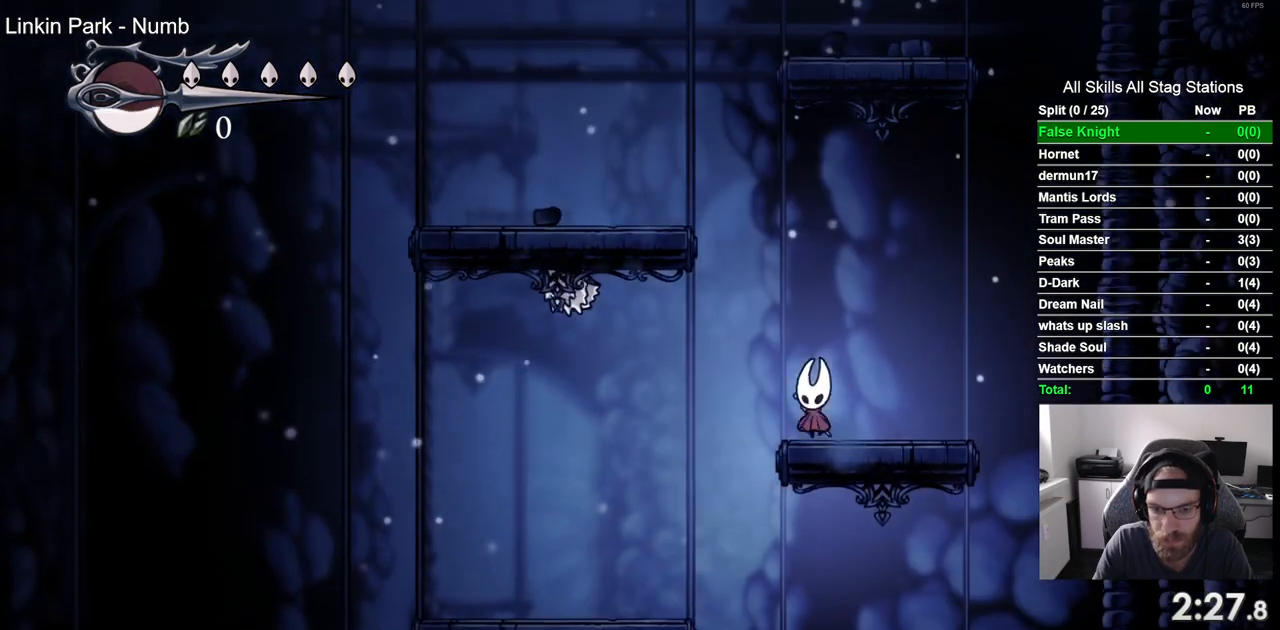
{"dt_ms": 500, "buttons": ["DPAD_LEFT"], "left_stick": "center", "right_stick": "center", "events": []}
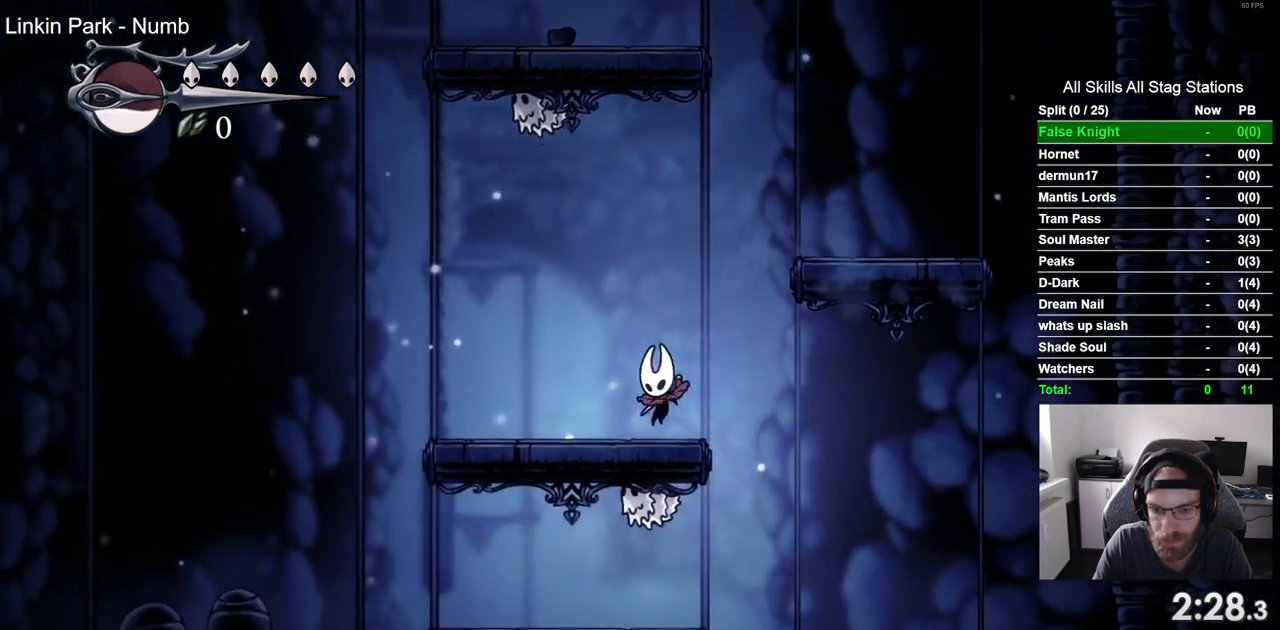
{"dt_ms": 500, "buttons": ["DPAD_RIGHT"], "left_stick": "center", "right_stick": "center"}
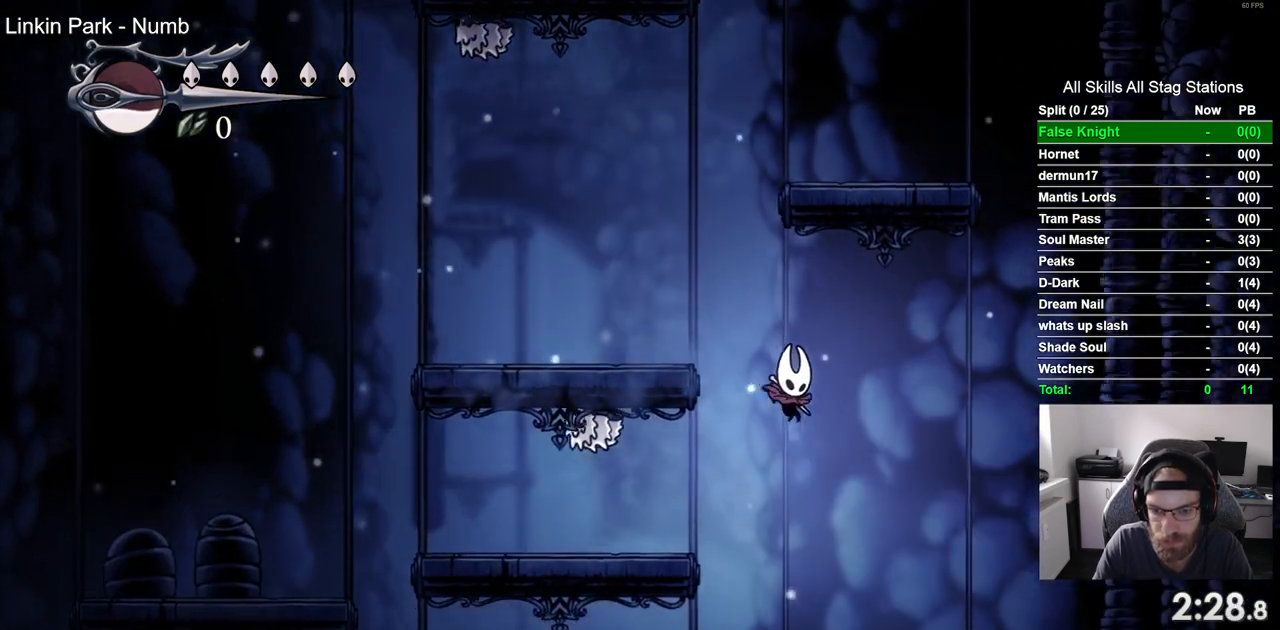
{"dt_ms": 500, "buttons": ["DPAD_LEFT"], "left_stick": "center", "right_stick": "center", "events": [[317, "DPAD_LEFT", "down"], [367, "DPAD_RIGHT", "up"]]}
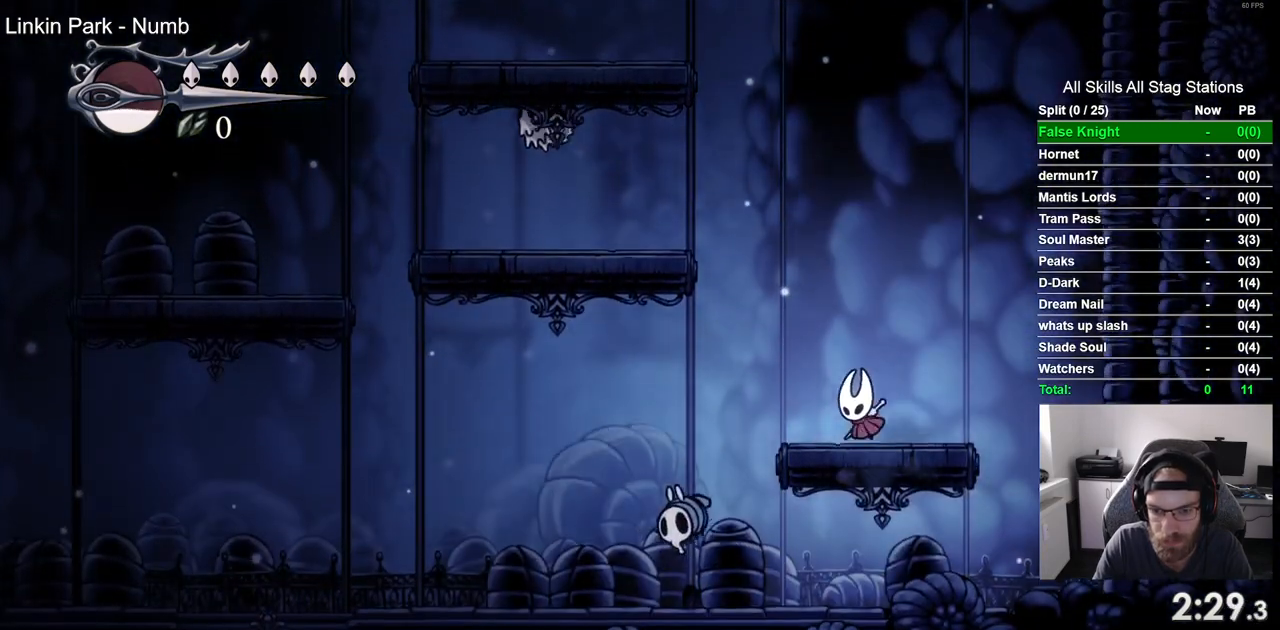
{"dt_ms": 500, "buttons": ["DPAD_LEFT"], "left_stick": "center", "right_stick": "center", "events": [[17, "DPAD_LEFT", "up"], [167, "DPAD_LEFT", "down"]]}
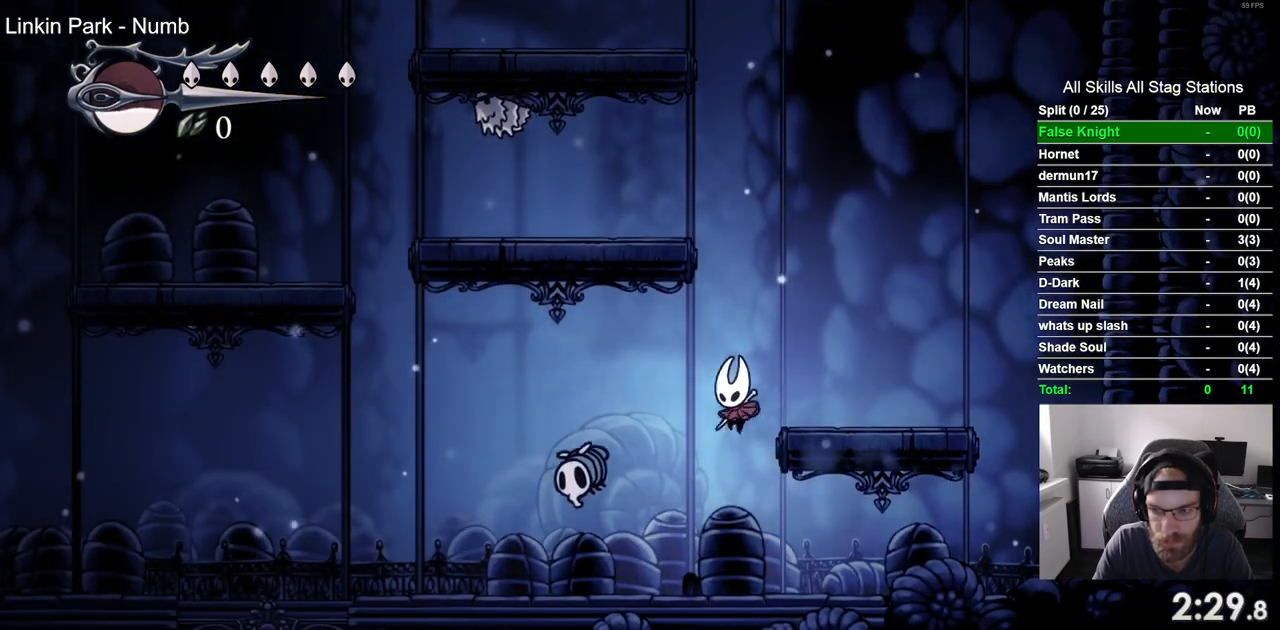
{"dt_ms": 500, "buttons": ["DPAD_LEFT"], "left_stick": "center", "right_stick": "center", "events": []}
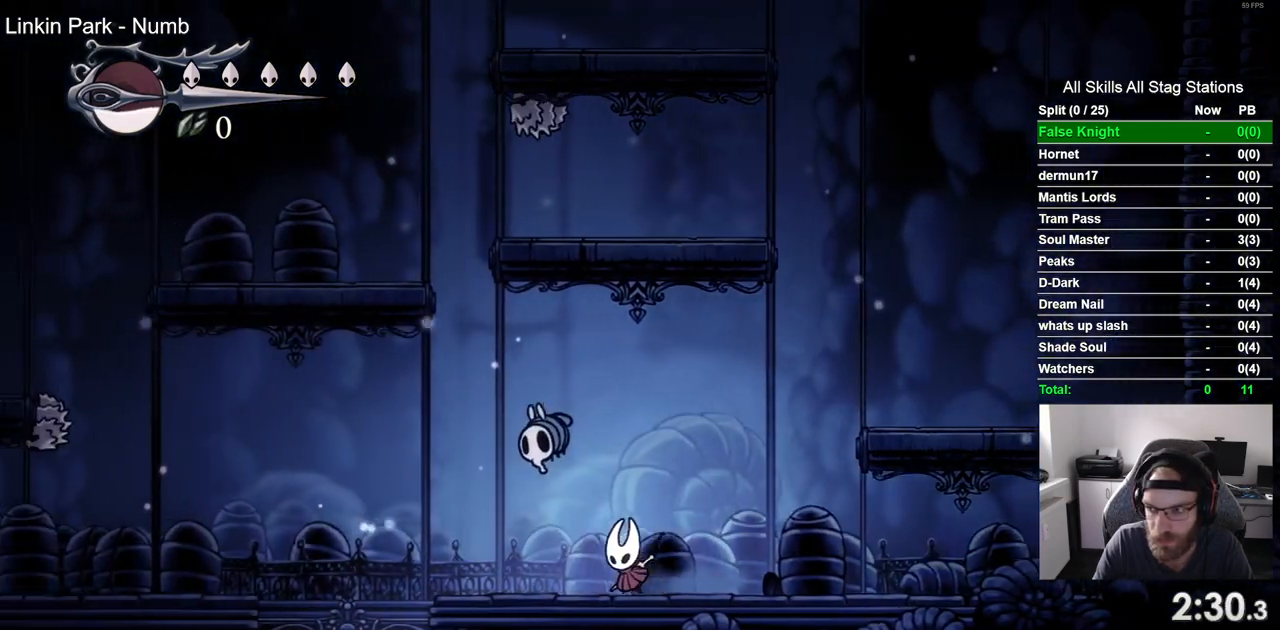
{"dt_ms": 500, "buttons": ["DPAD_LEFT"], "left_stick": "center", "right_stick": "center", "events": [[133, "SQUARE", "down"], [317, "SQUARE", "up"]]}
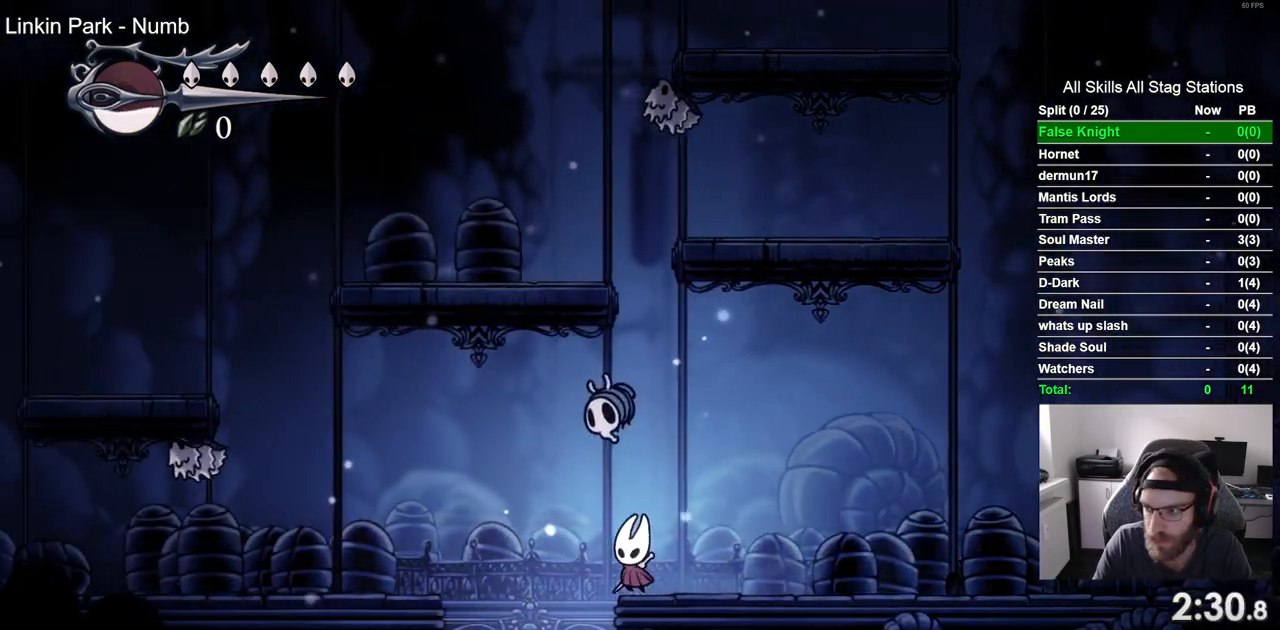
{"dt_ms": 500, "buttons": ["DPAD_LEFT"], "left_stick": "center", "right_stick": "center", "events": []}
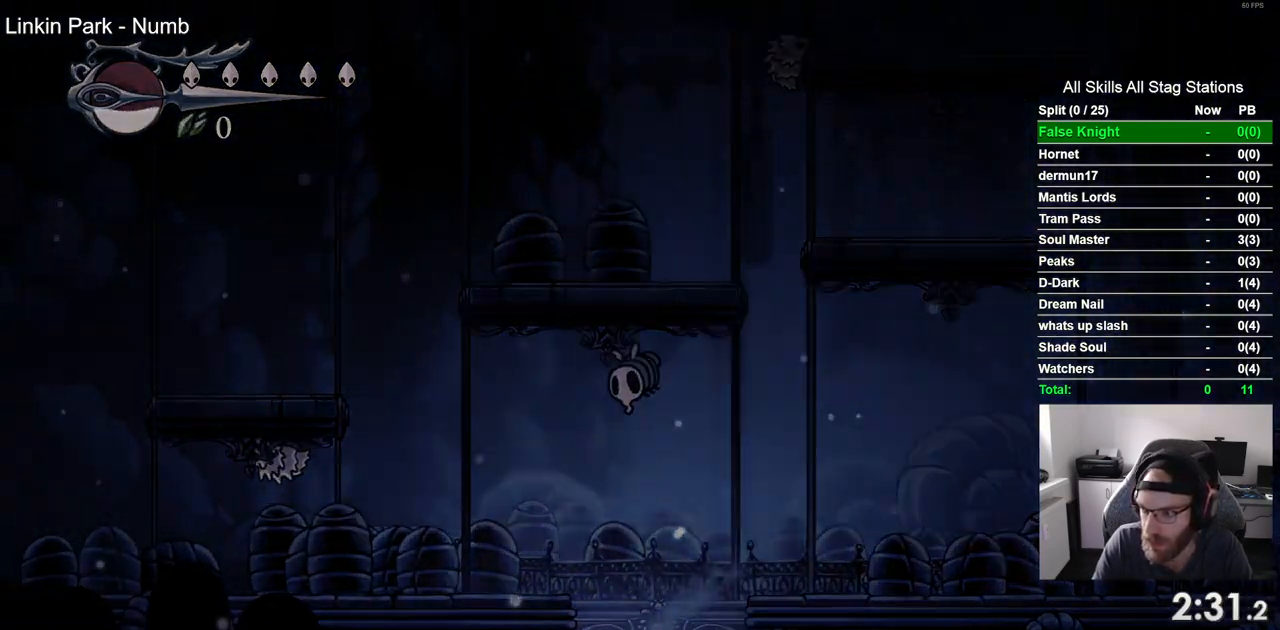
{"dt_ms": 1000, "buttons": ["DPAD_RIGHT"], "left_stick": "center", "right_stick": "center"}
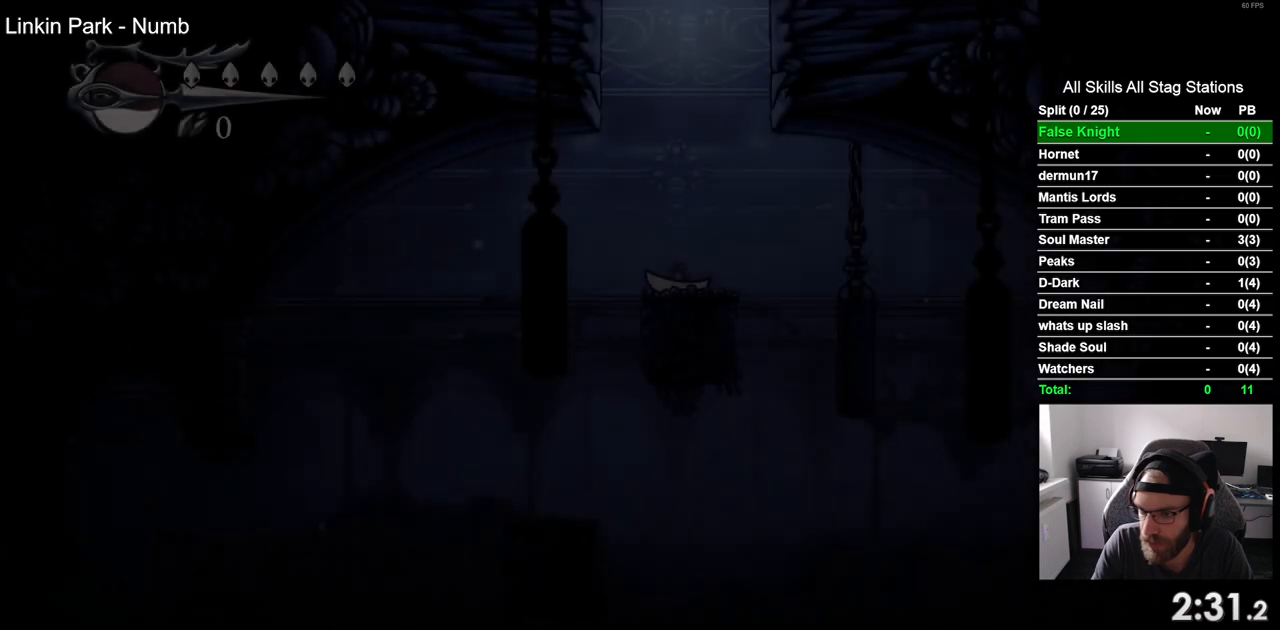
{"dt_ms": 500, "buttons": ["DPAD_RIGHT"], "left_stick": "center", "right_stick": "center", "events": []}
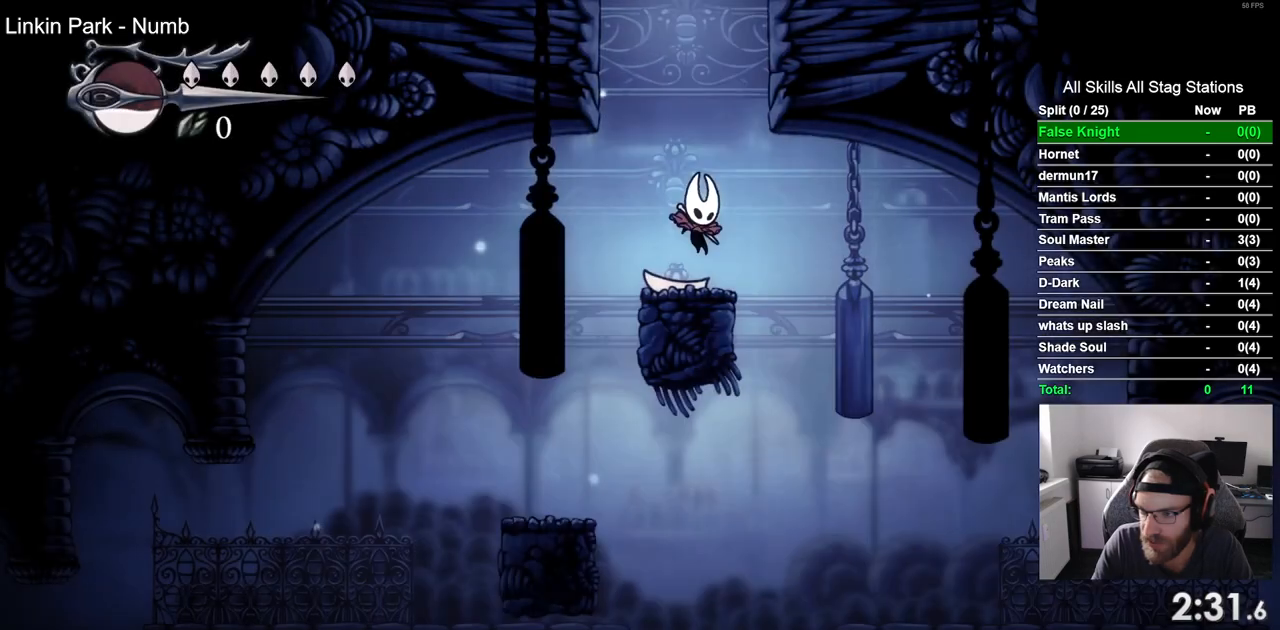
{"dt_ms": 500, "buttons": ["DPAD_LEFT"], "left_stick": "center", "right_stick": "center", "events": [[267, "DPAD_RIGHT", "up"], [333, "DPAD_LEFT", "down"]]}
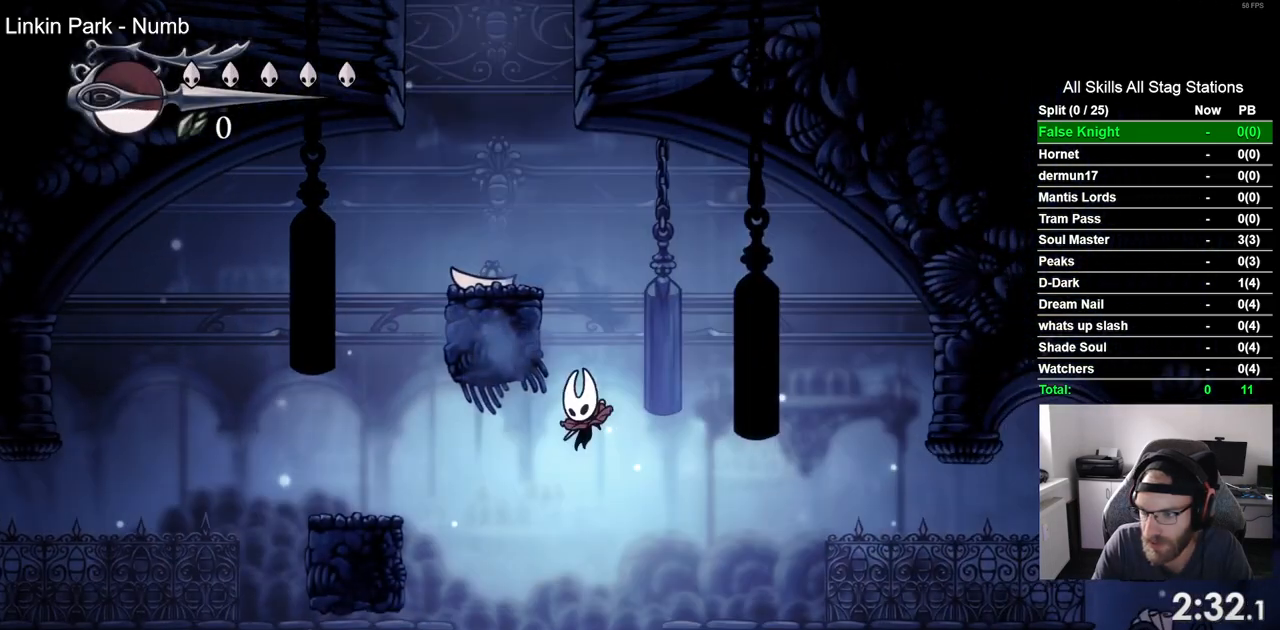
{"dt_ms": 500, "buttons": ["DPAD_RIGHT"], "left_stick": "center", "right_stick": "center", "events": [[317, "DPAD_LEFT", "up"], [317, "DPAD_RIGHT", "down"]]}
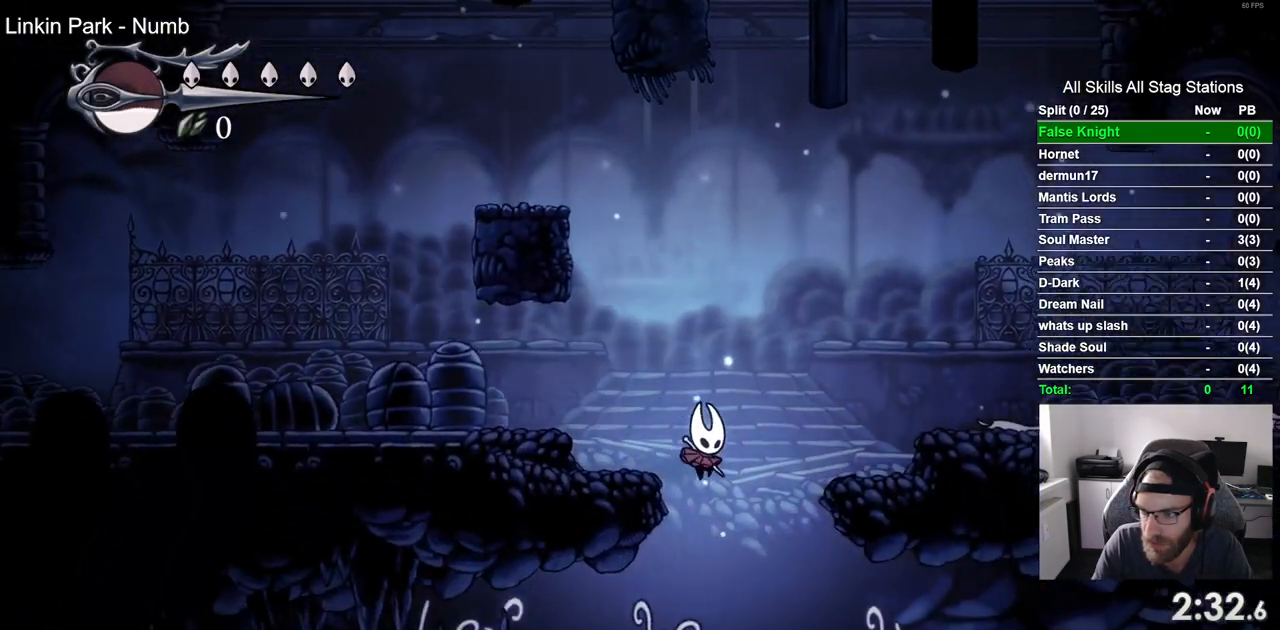
{"dt_ms": 500, "buttons": ["DPAD_RIGHT"], "left_stick": "center", "right_stick": "center", "events": []}
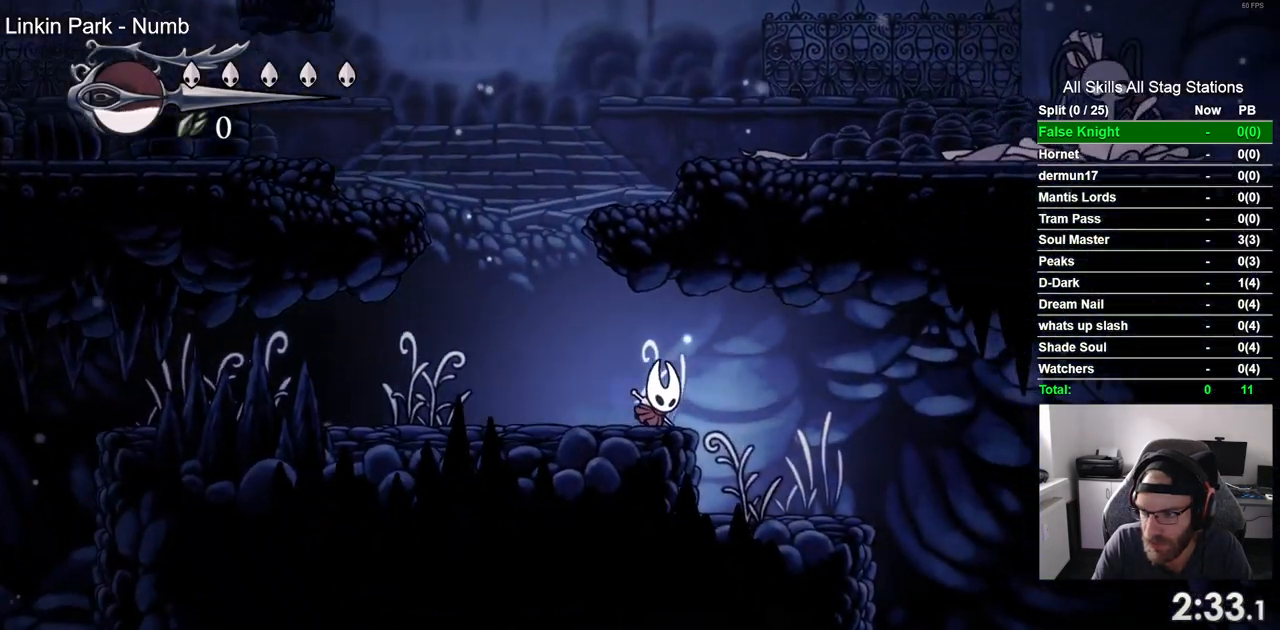
{"dt_ms": 500, "buttons": ["DPAD_RIGHT"], "left_stick": "center", "right_stick": "center", "events": []}
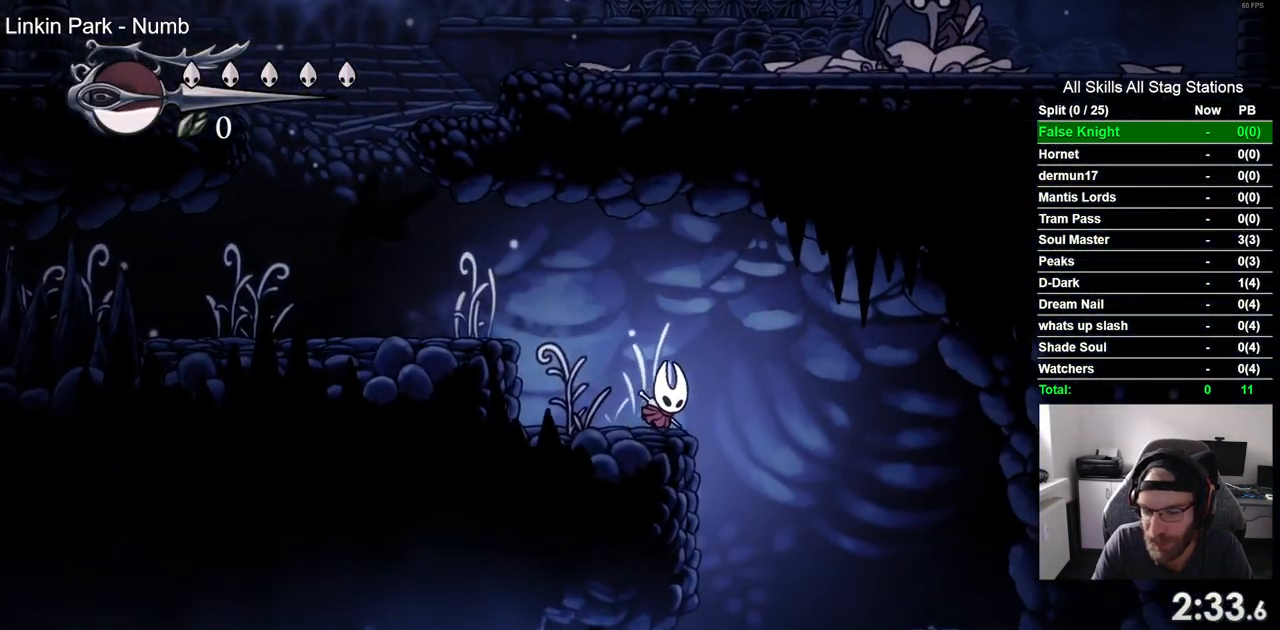
{"dt_ms": 500, "buttons": ["DPAD_RIGHT"], "left_stick": "center", "right_stick": "center", "events": []}
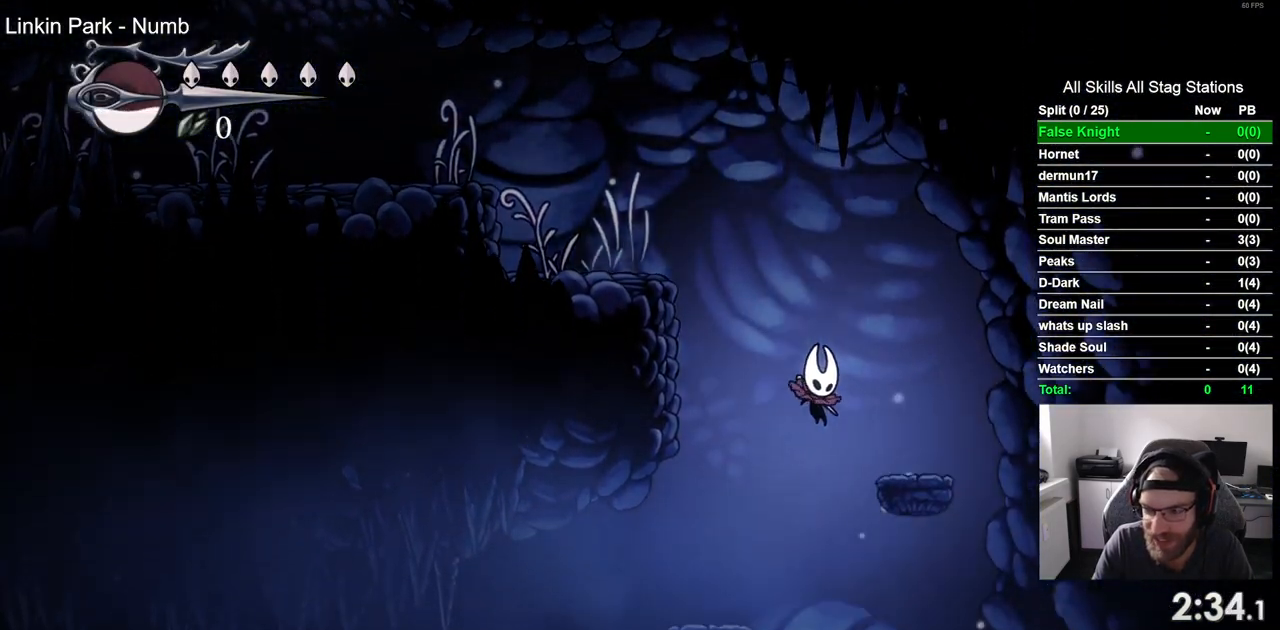
{"dt_ms": 500, "buttons": ["DPAD_RIGHT"], "left_stick": "center", "right_stick": "center", "events": []}
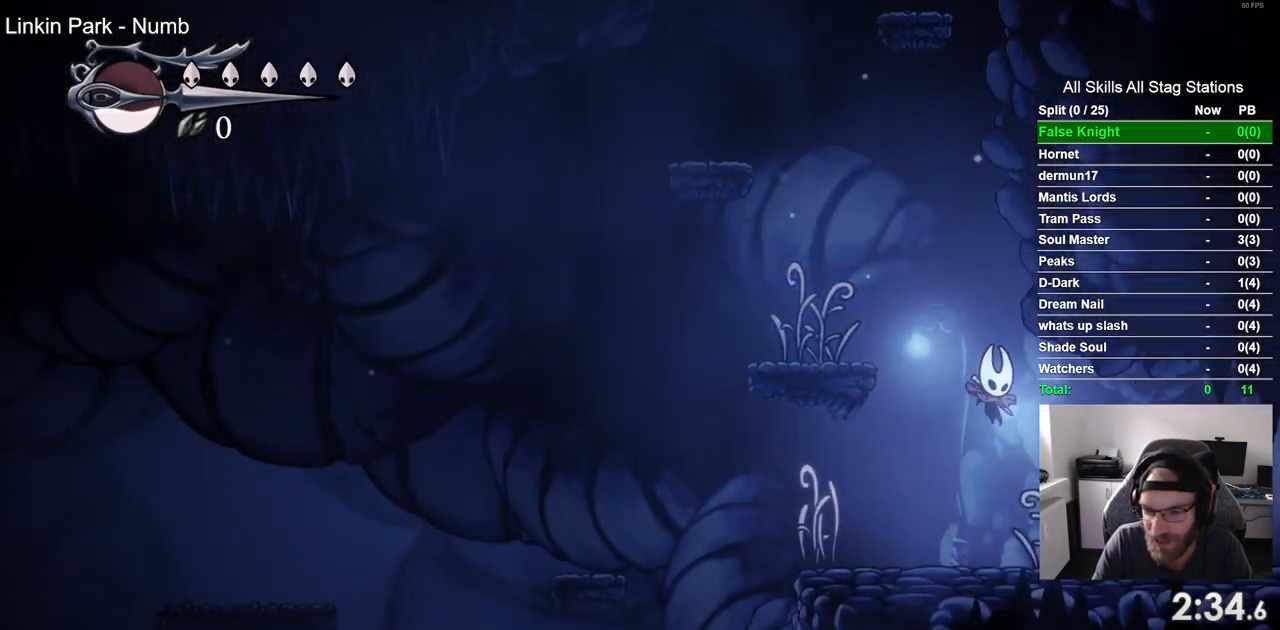
{"dt_ms": 500, "buttons": ["SQUARE", "DPAD_RIGHT"], "left_stick": "center", "right_stick": "center", "events": [[317, "SQUARE", "down"]]}
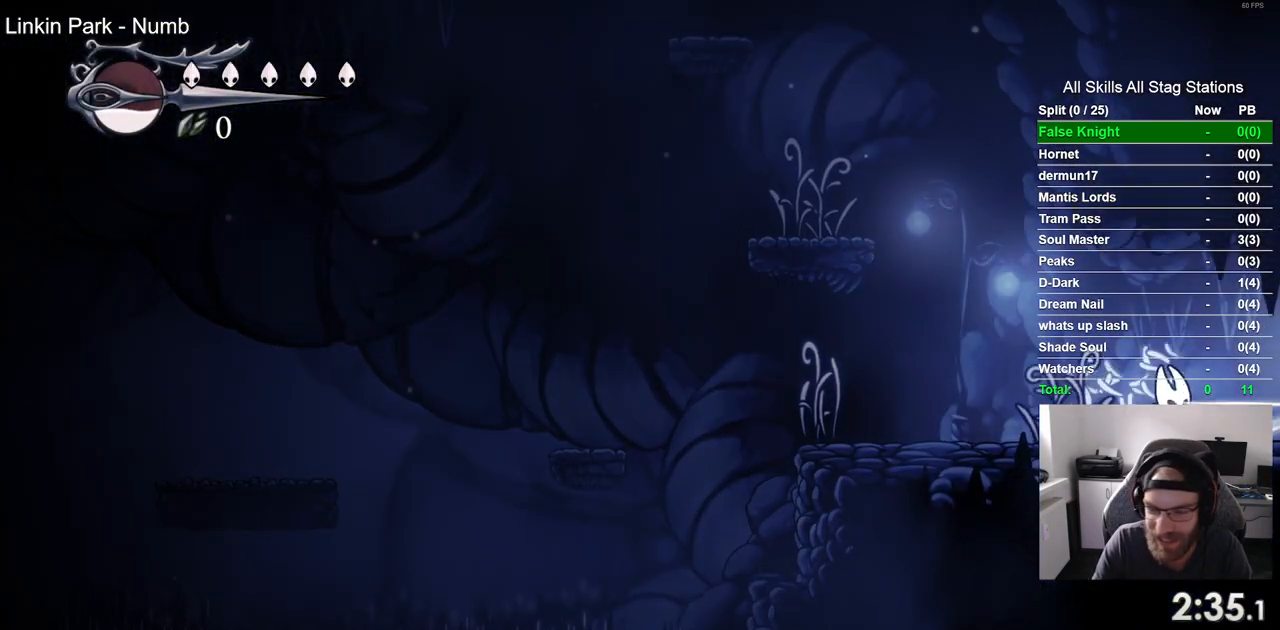
{"dt_ms": 500, "buttons": ["DPAD_RIGHT"], "left_stick": "center", "right_stick": "center", "events": [[17, "SQUARE", "up"]]}
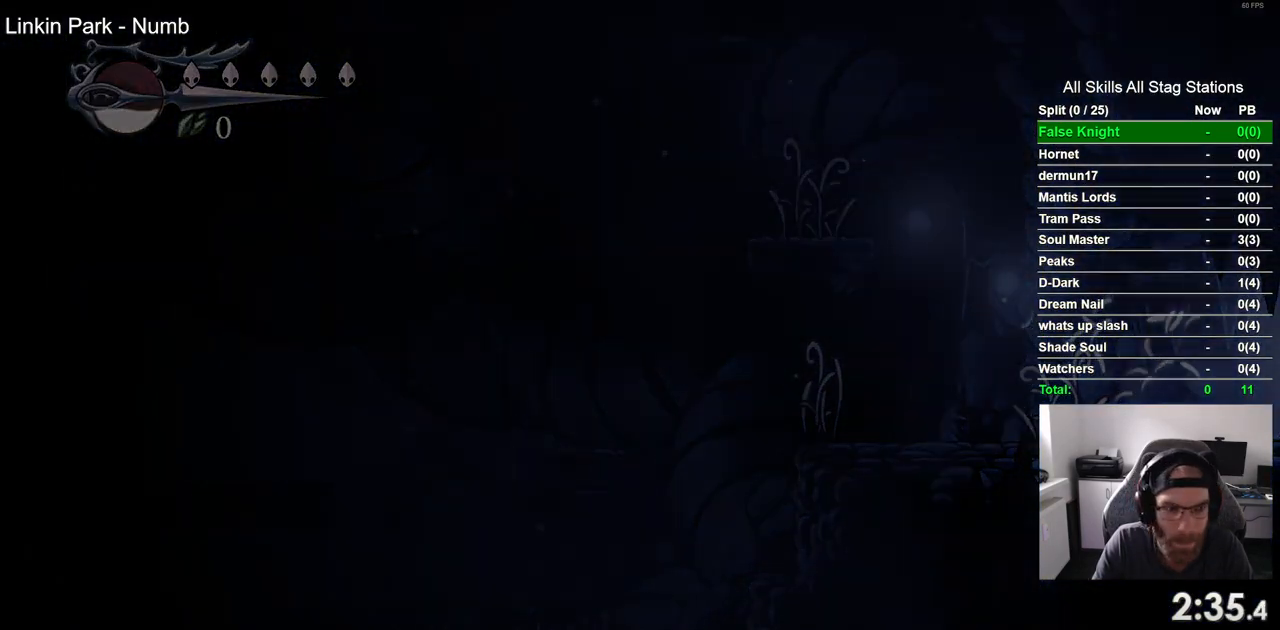
{"dt_ms": 500, "buttons": ["DPAD_RIGHT"], "left_stick": "center", "right_stick": "center", "events": [[33, "DPAD_RIGHT", "up"], [267, "DPAD_RIGHT", "down"]]}
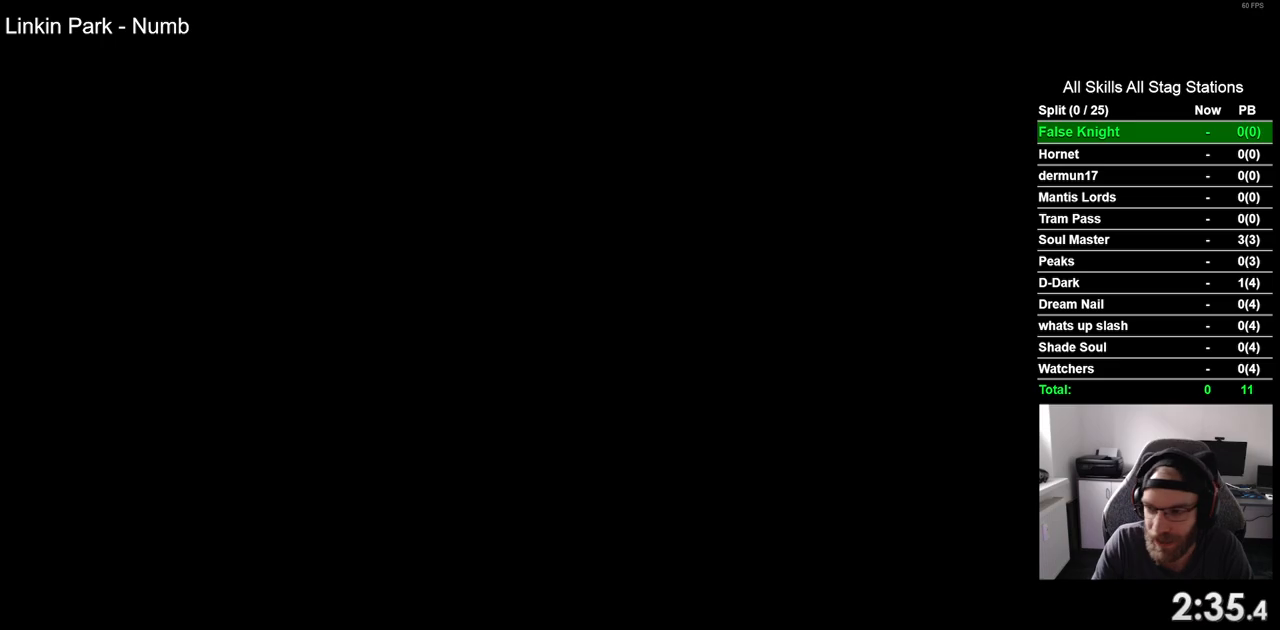
{"dt_ms": 500, "buttons": ["DPAD_RIGHT"], "left_stick": "center", "right_stick": "center", "events": []}